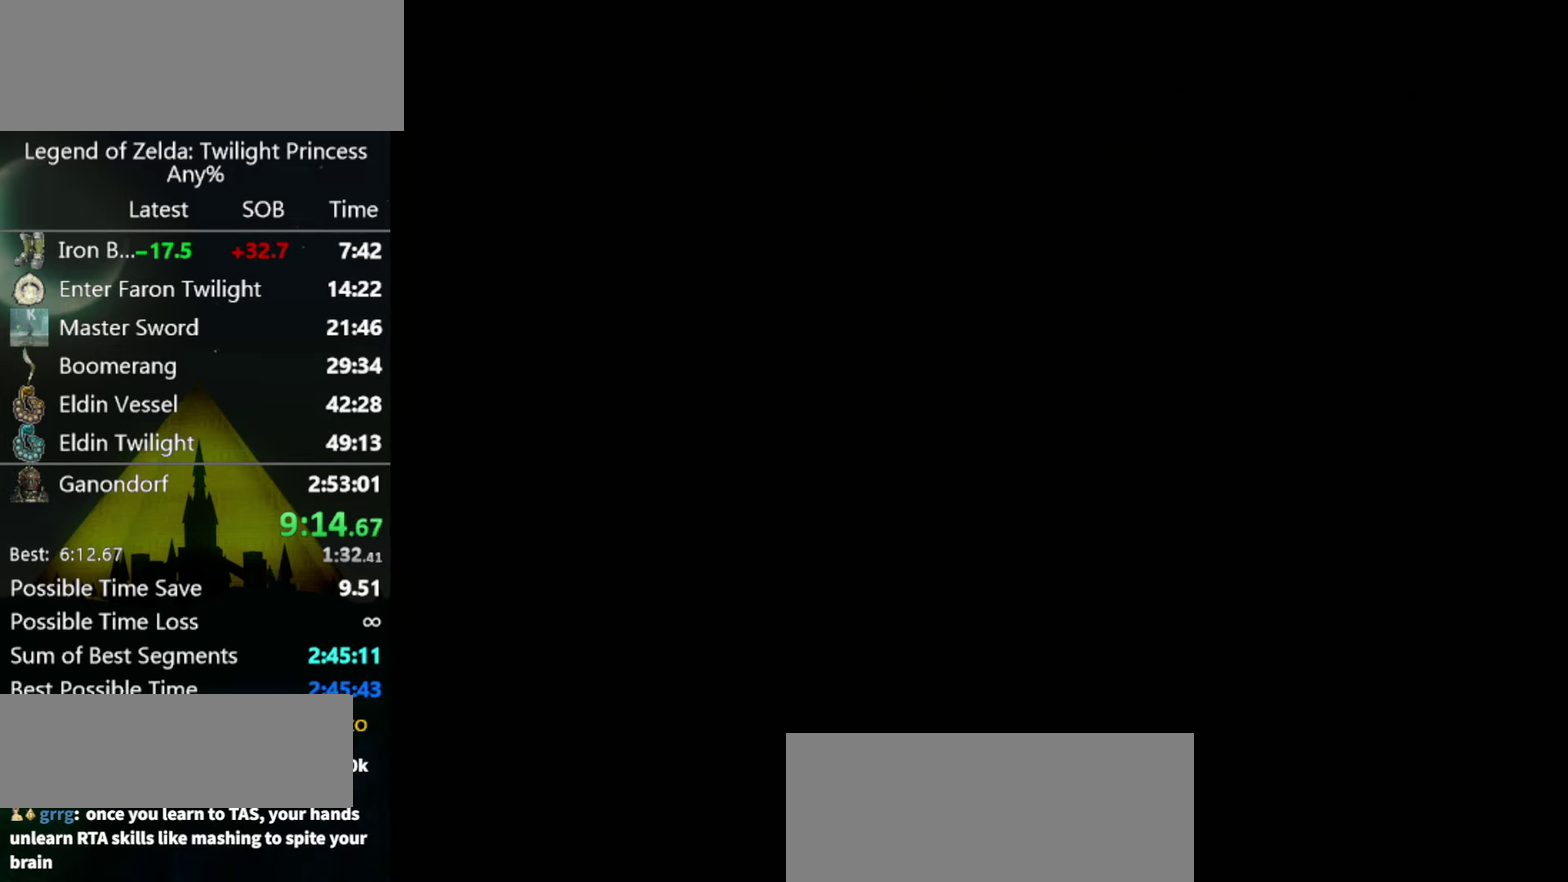
Gameplay with a controller (Nintendo layout); each line is a JSON object with the inputs held at the frame after it. Not read: L3 R3.
{"buttons": [], "left_stick": "center", "right_stick": "center"}
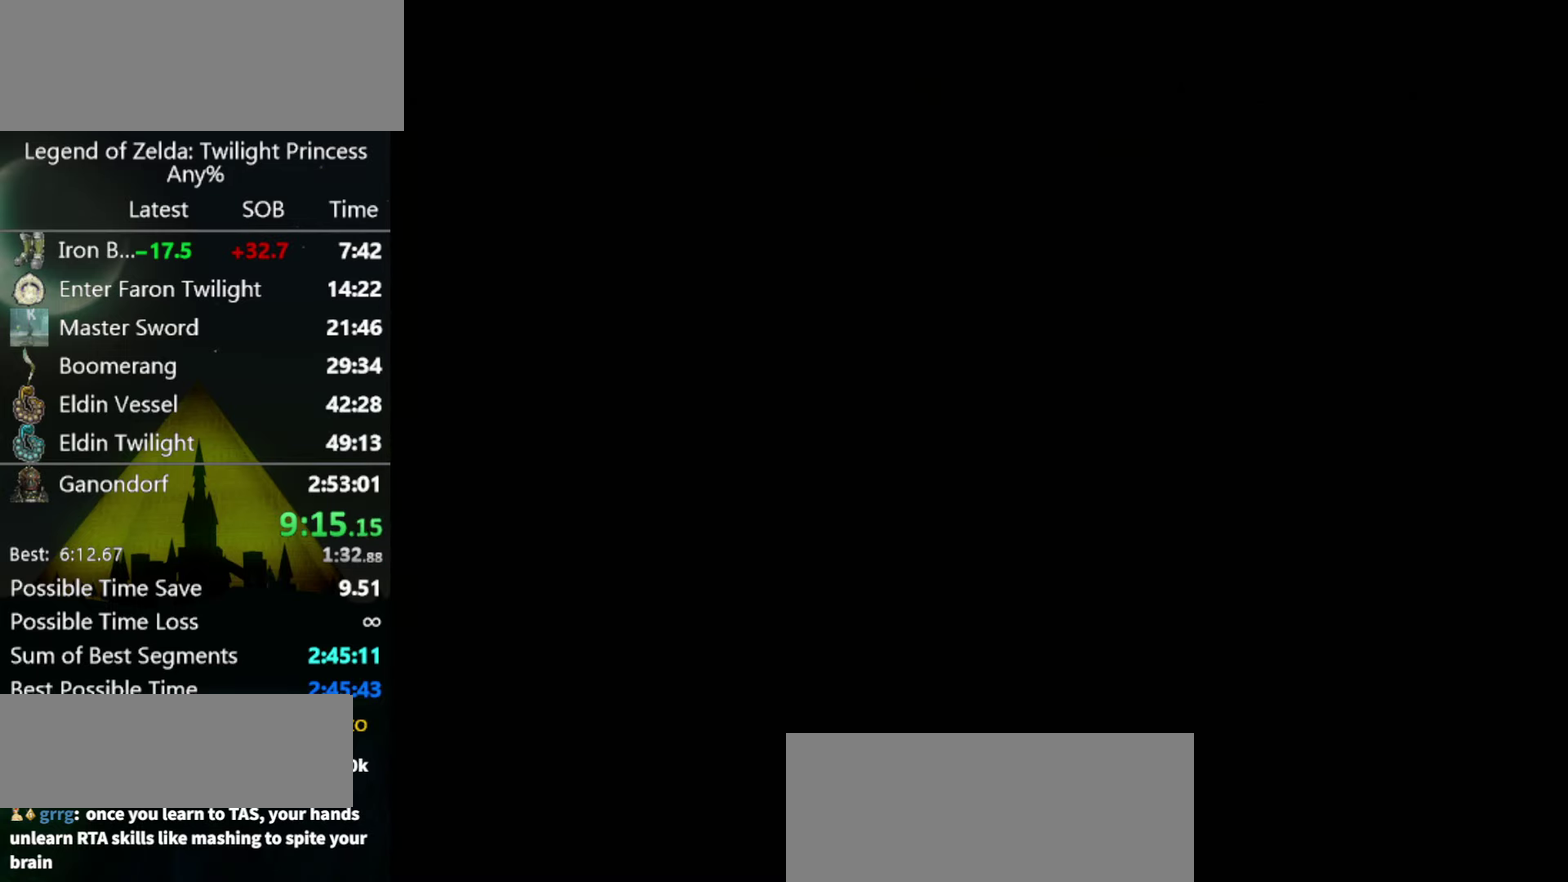
{"buttons": [], "left_stick": "center", "right_stick": "center"}
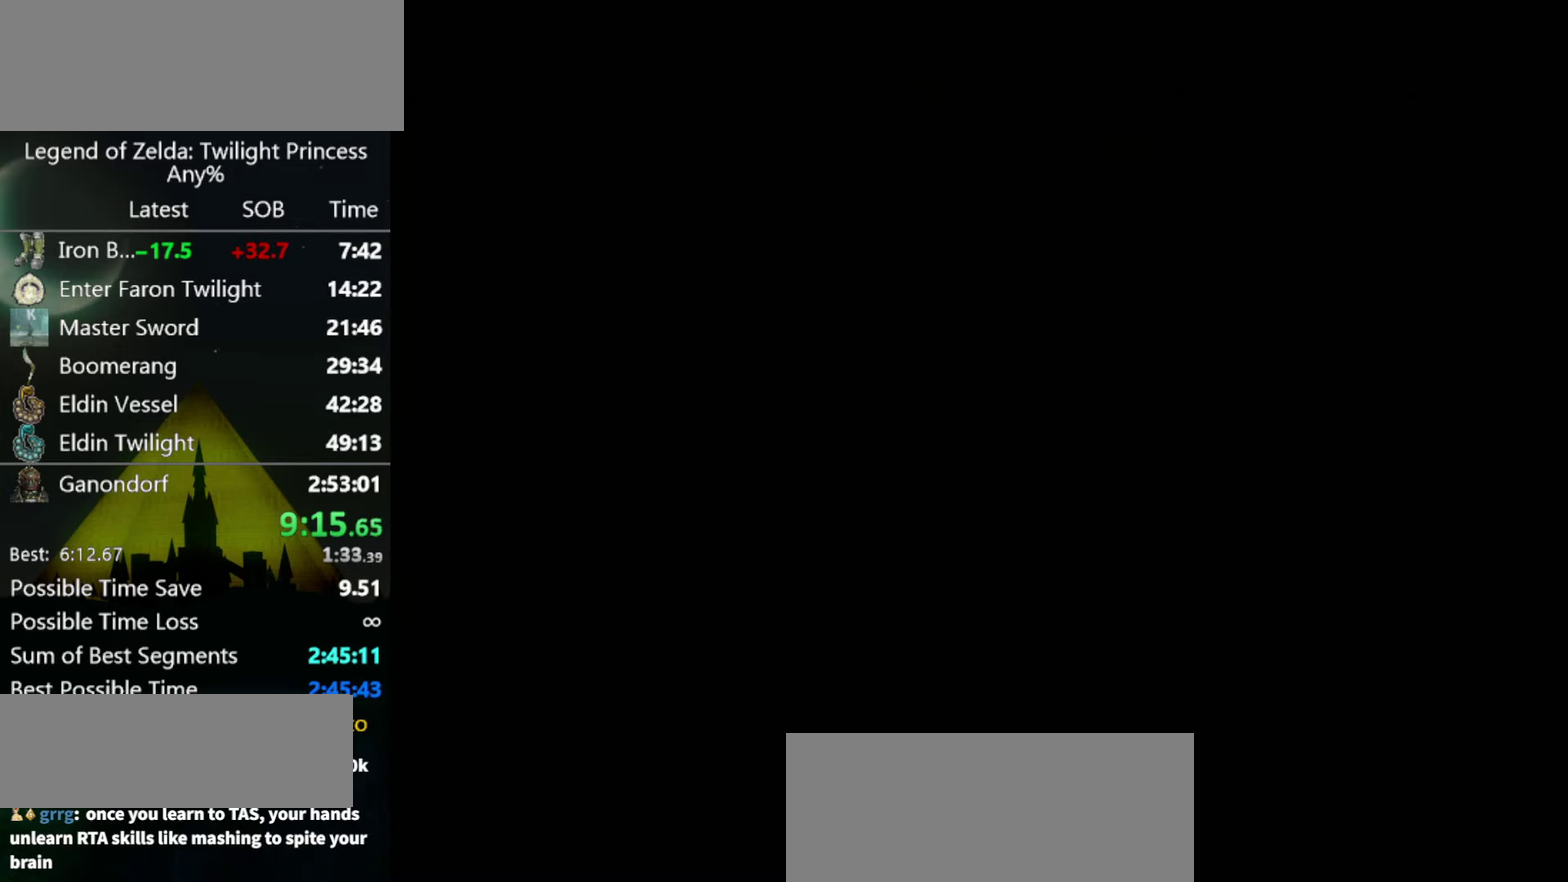
{"buttons": ["START"], "left_stick": "center", "right_stick": "center"}
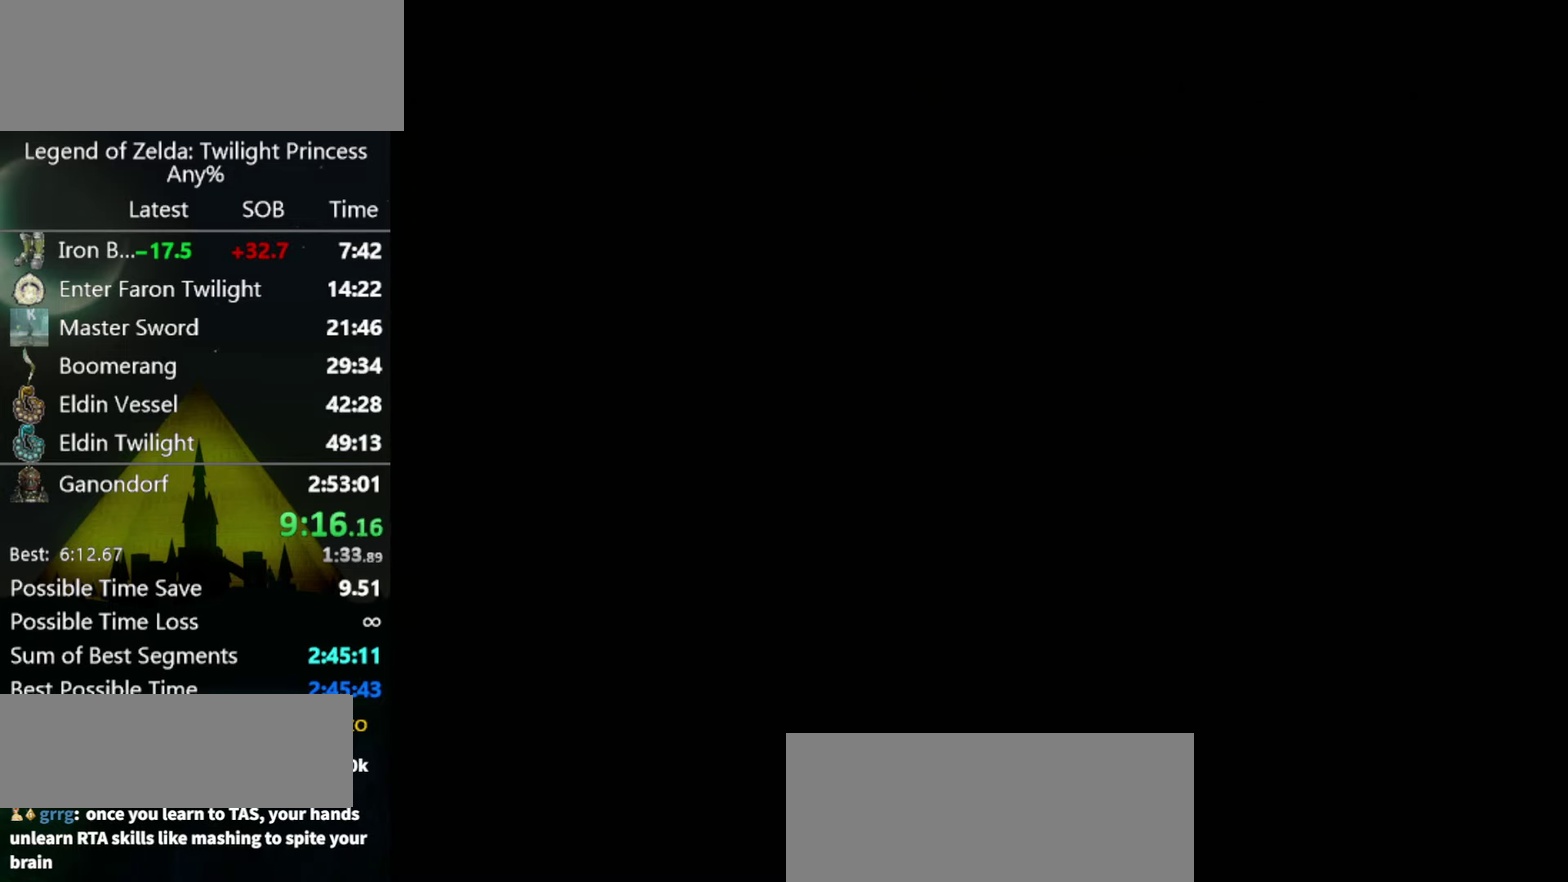
{"buttons": [], "left_stick": "center", "right_stick": "center"}